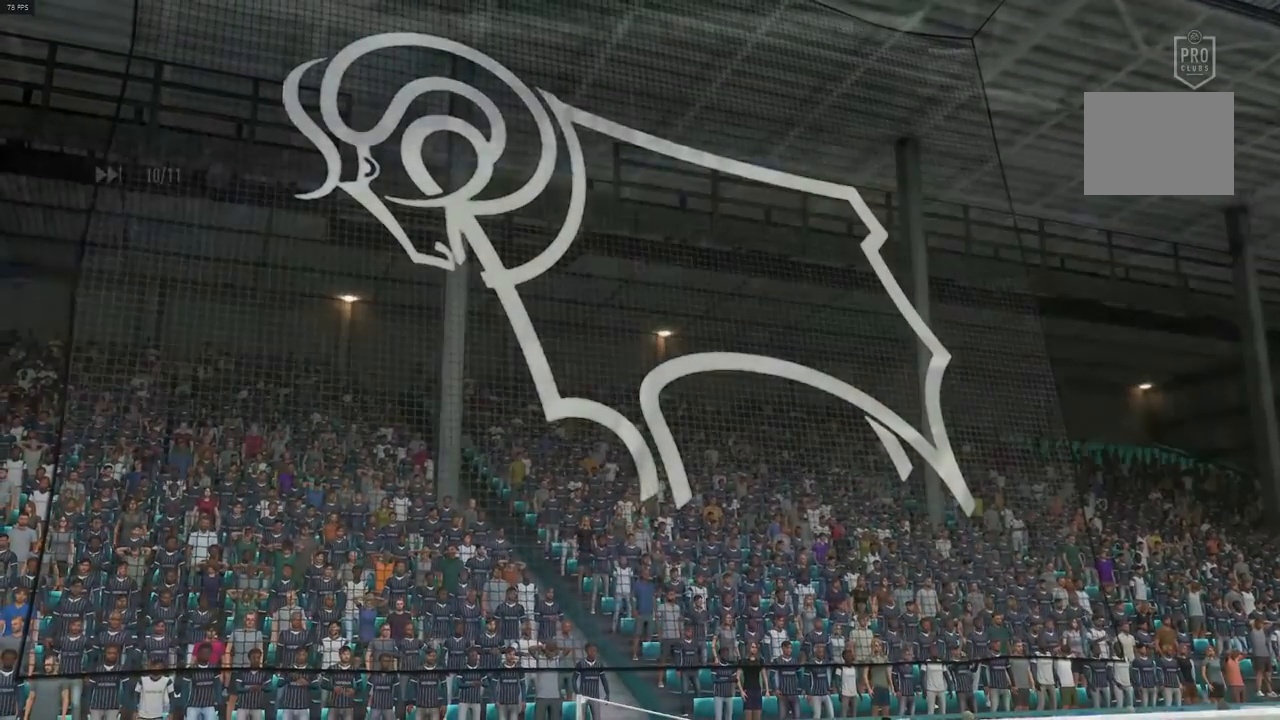
Gameplay with a controller (Xbox layout); each line is a JSON object with the inputs held at the frame after it. "events" lists button and stick changes between this image and that frame as [ms after this image, input, new state], when the widget could be followed in between. Not read: L3 R3.
{"buttons": [], "left_stick": "center", "right_stick": "center", "events": []}
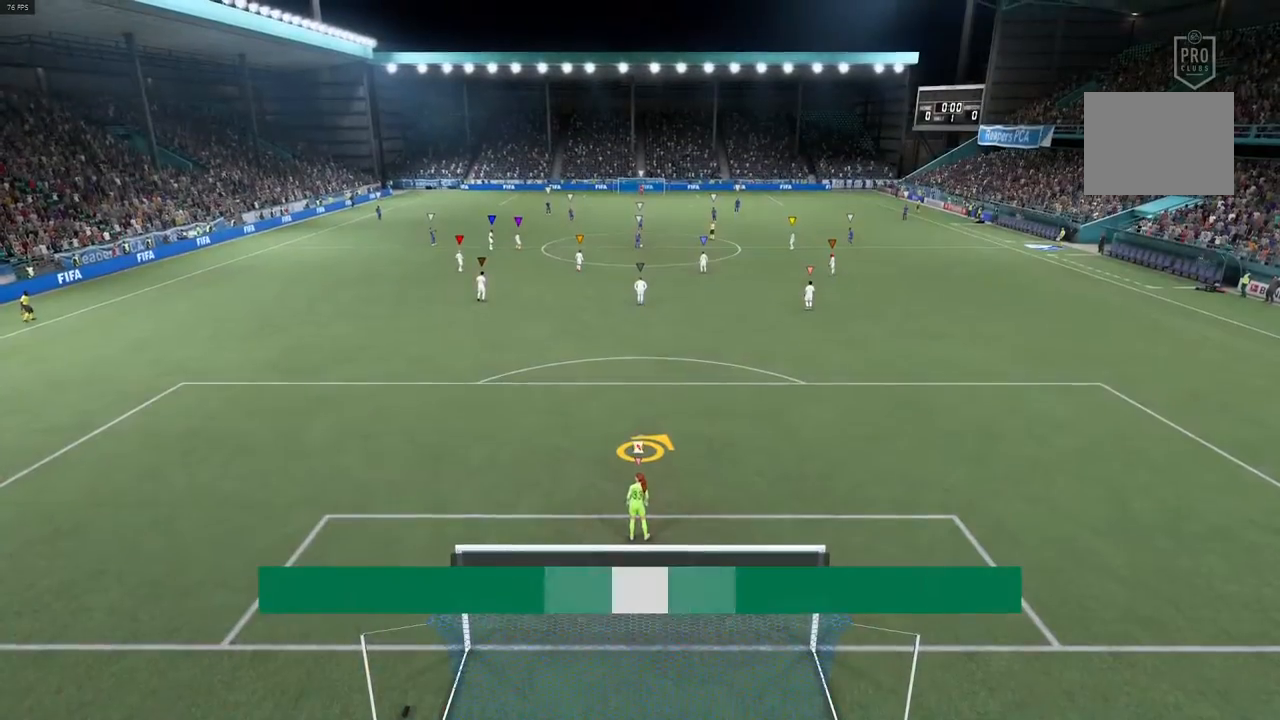
{"buttons": [], "left_stick": "center", "right_stick": "center", "events": []}
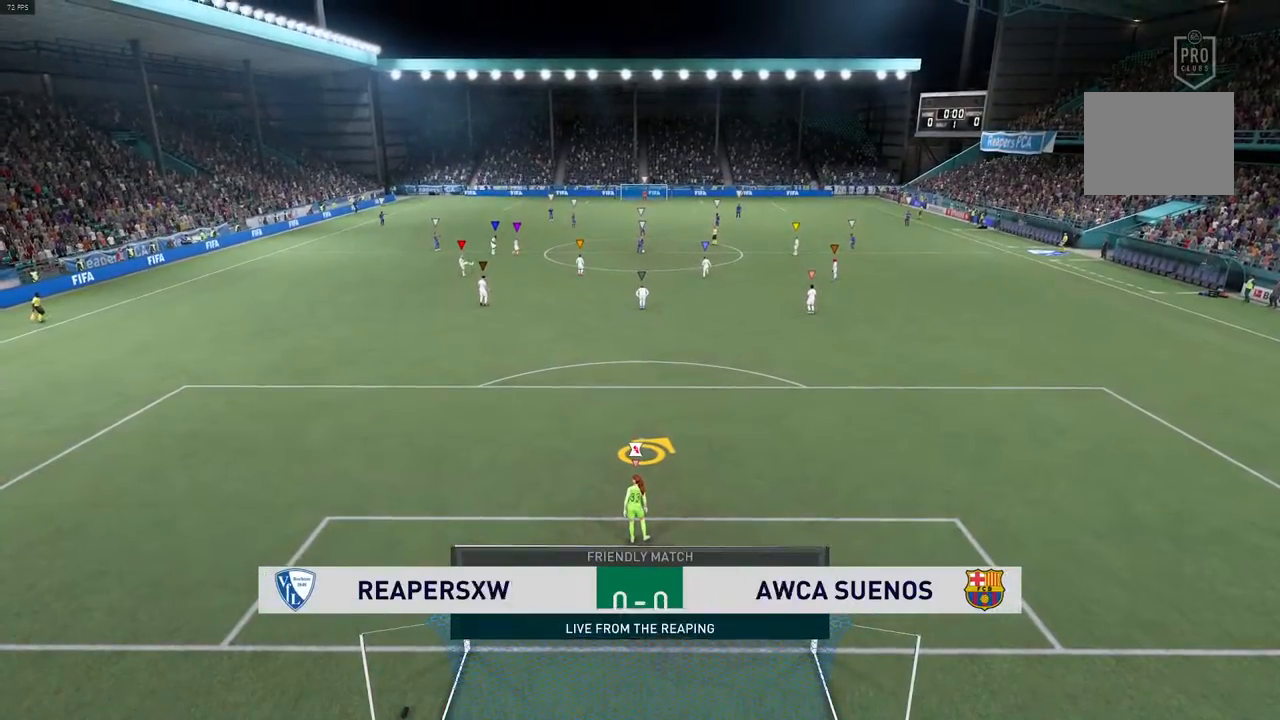
{"buttons": [], "left_stick": "center", "right_stick": "center", "events": []}
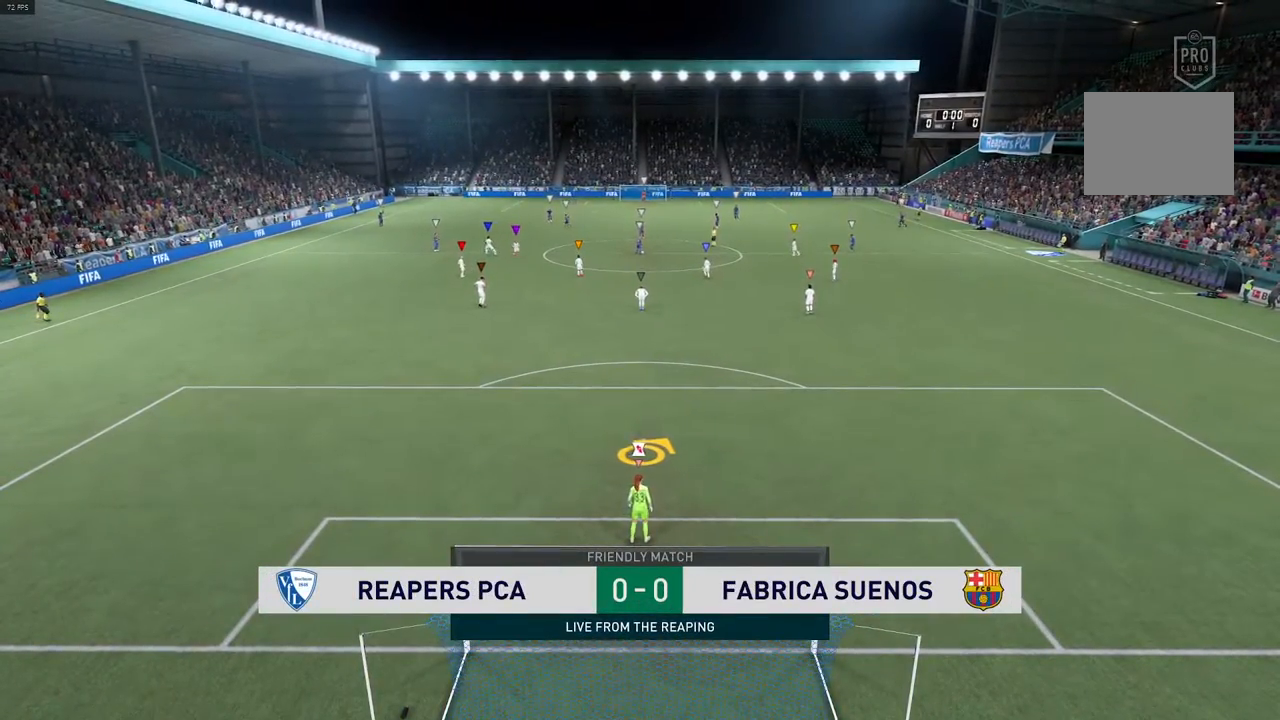
{"buttons": [], "left_stick": "left", "right_stick": "center", "events": [[383, "left_stick", "left"]]}
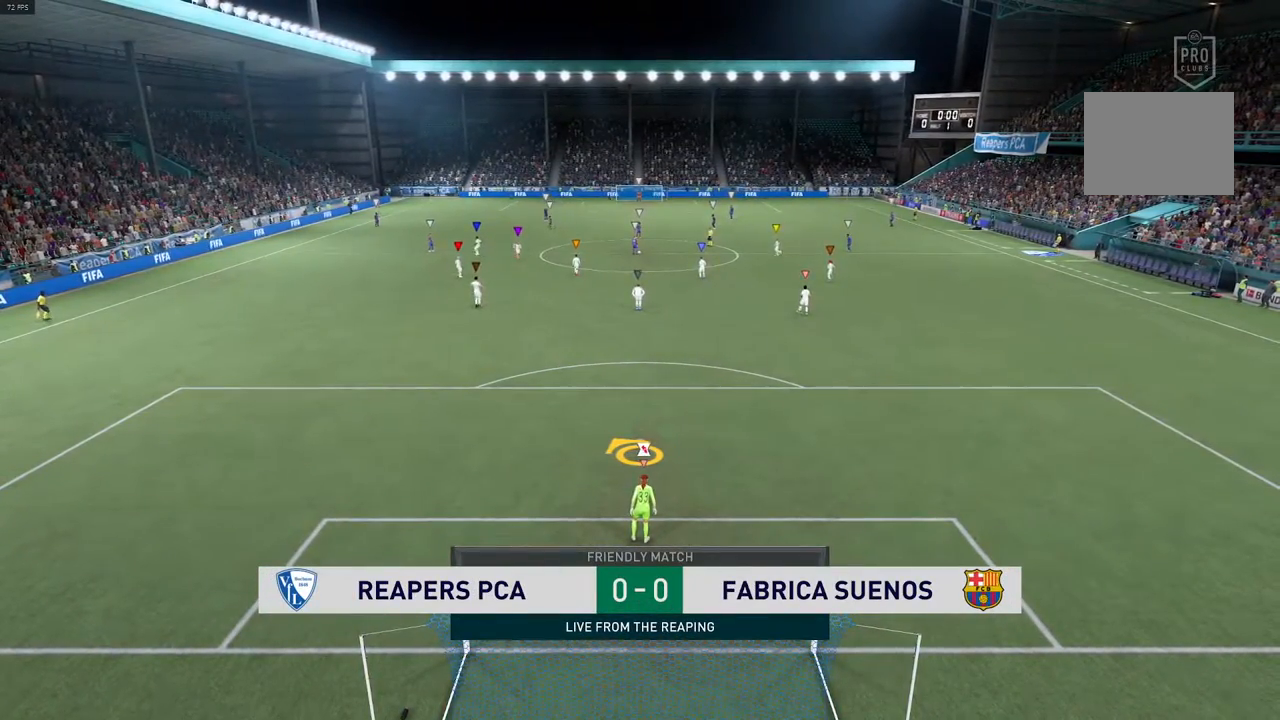
{"buttons": [], "left_stick": "up-left", "right_stick": "center", "events": [[33, "R2", "down"], [217, "left_stick", "up-left"], [400, "R2", "up"]]}
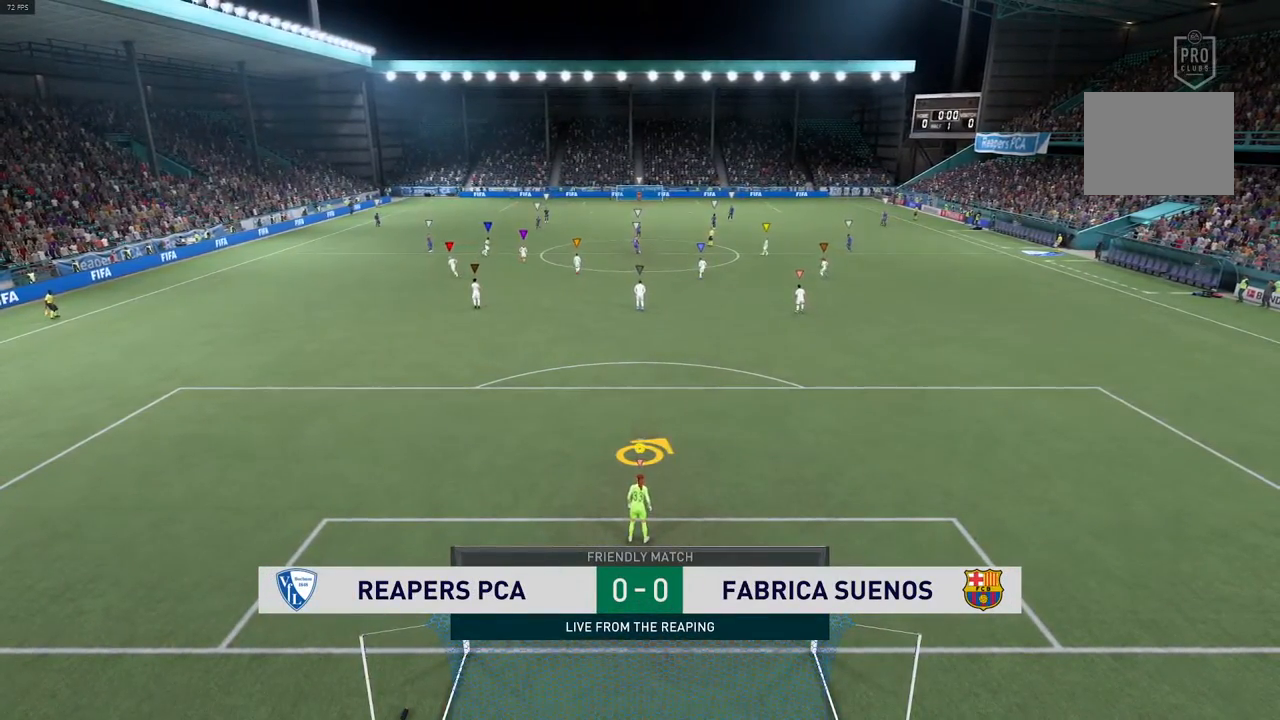
{"buttons": [], "left_stick": "center", "right_stick": "center", "events": [[67, "left_stick", "center"]]}
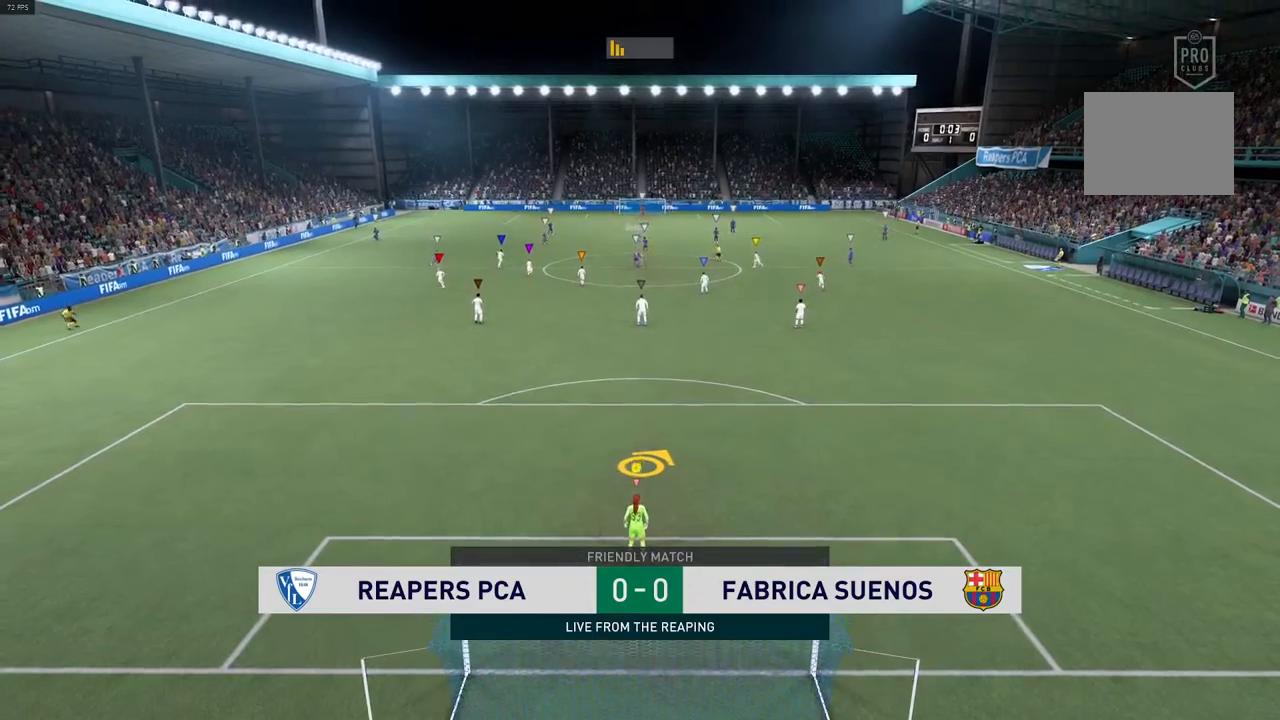
{"buttons": ["R2"], "left_stick": "up-left", "right_stick": "center", "events": [[67, "R2", "down"], [67, "left_stick", "up-left"]]}
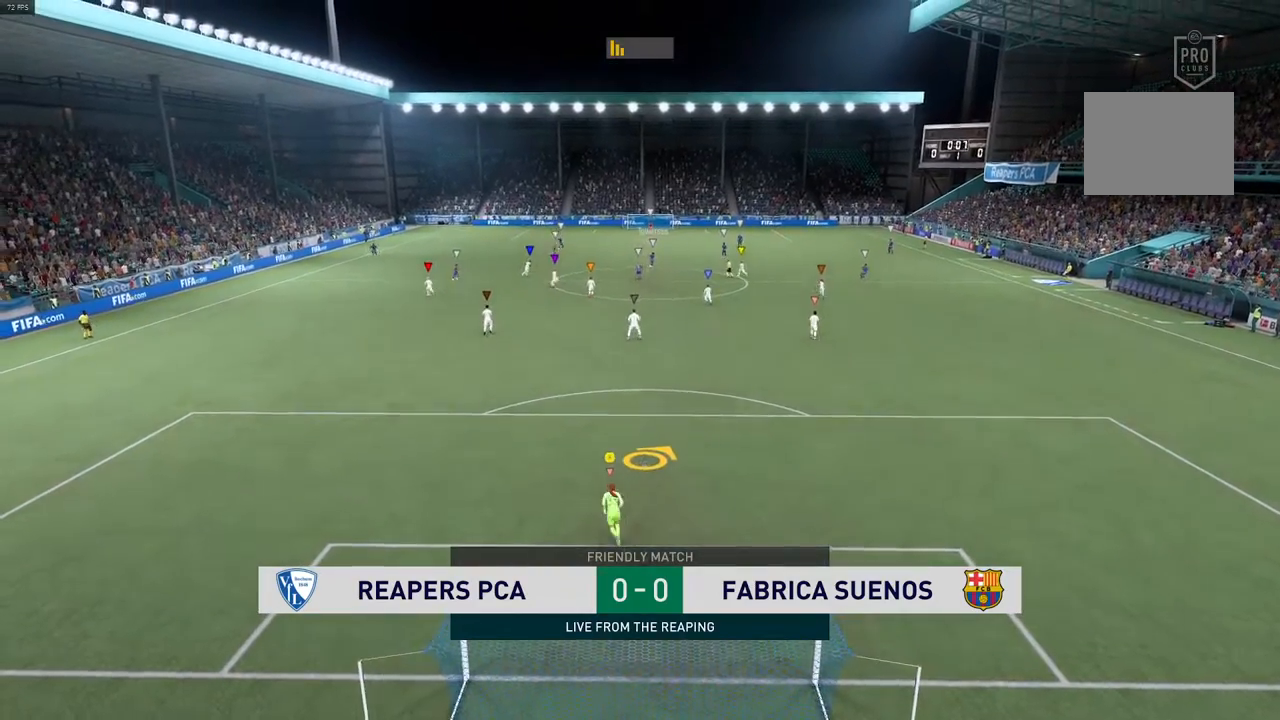
{"buttons": [], "left_stick": "up-right", "right_stick": "center", "events": [[133, "left_stick", "up"], [167, "R2", "up"], [400, "left_stick", "up-right"]]}
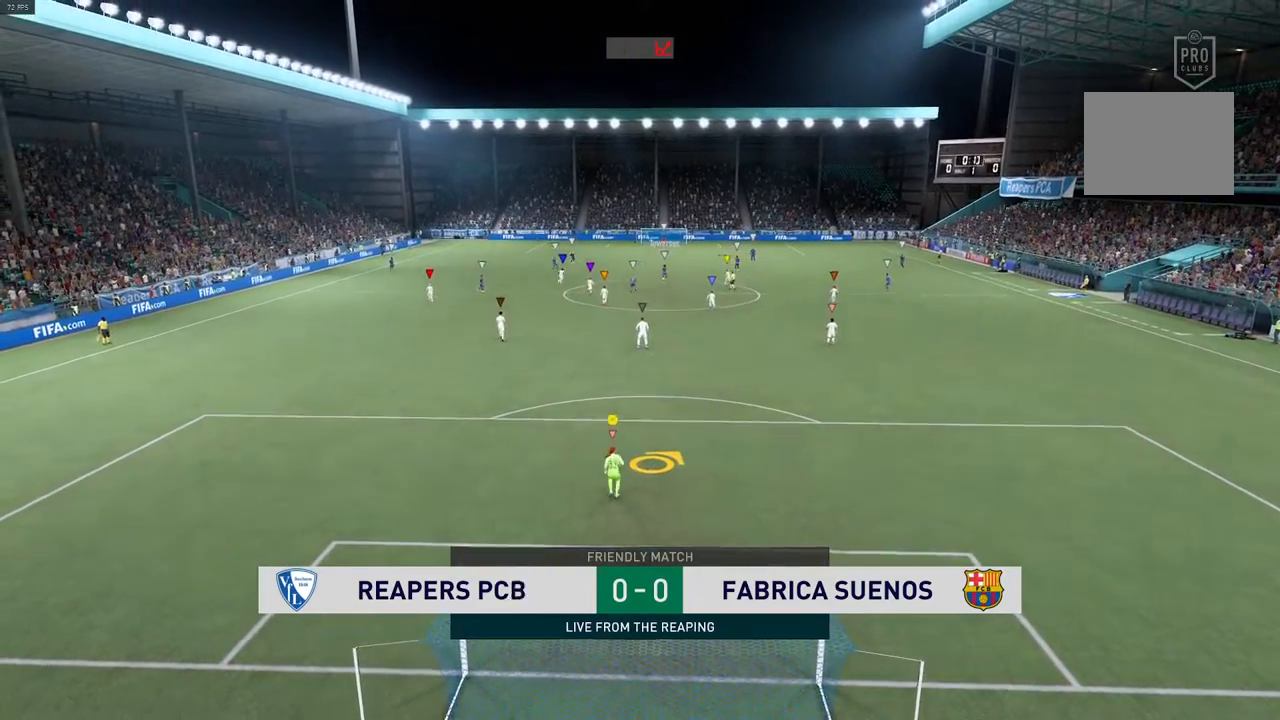
{"buttons": ["R2"], "left_stick": "center", "right_stick": "center", "events": [[100, "L2", "down"], [100, "left_stick", "right"], [267, "R2", "down"], [417, "left_stick", "center"], [483, "L2", "up"]]}
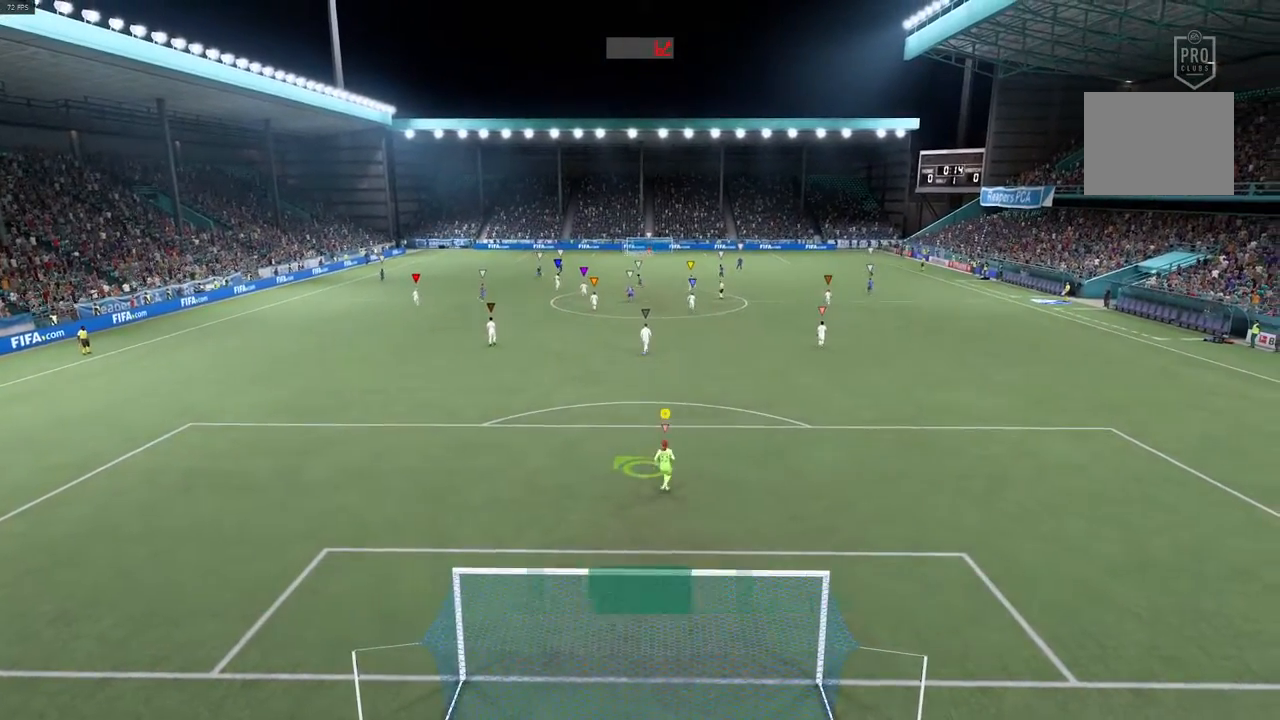
{"buttons": ["L2", "R2"], "left_stick": "down-left", "right_stick": "center", "events": [[117, "R2", "up"], [283, "L2", "down"], [317, "left_stick", "down-left"], [467, "R2", "down"]]}
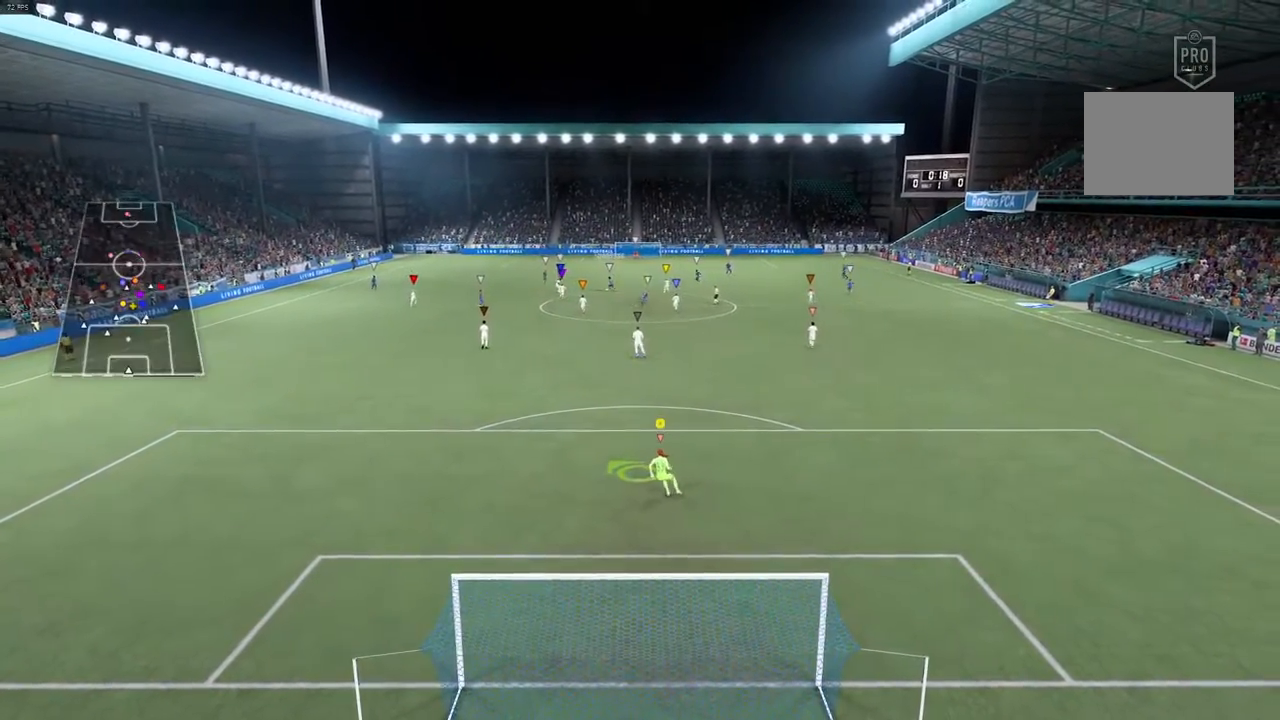
{"buttons": ["L2"], "left_stick": "center", "right_stick": "center", "events": [[50, "left_stick", "center"], [317, "R2", "up"]]}
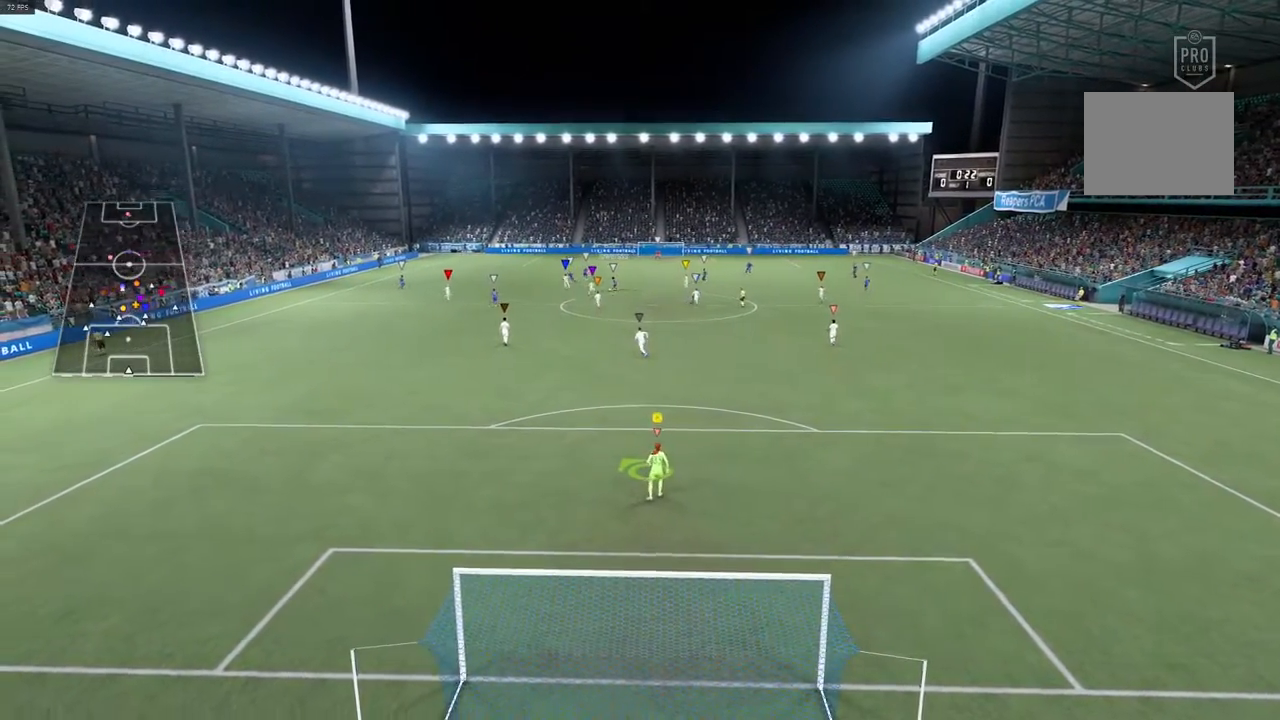
{"buttons": ["L2"], "left_stick": "right", "right_stick": "center", "events": [[483, "left_stick", "right"]]}
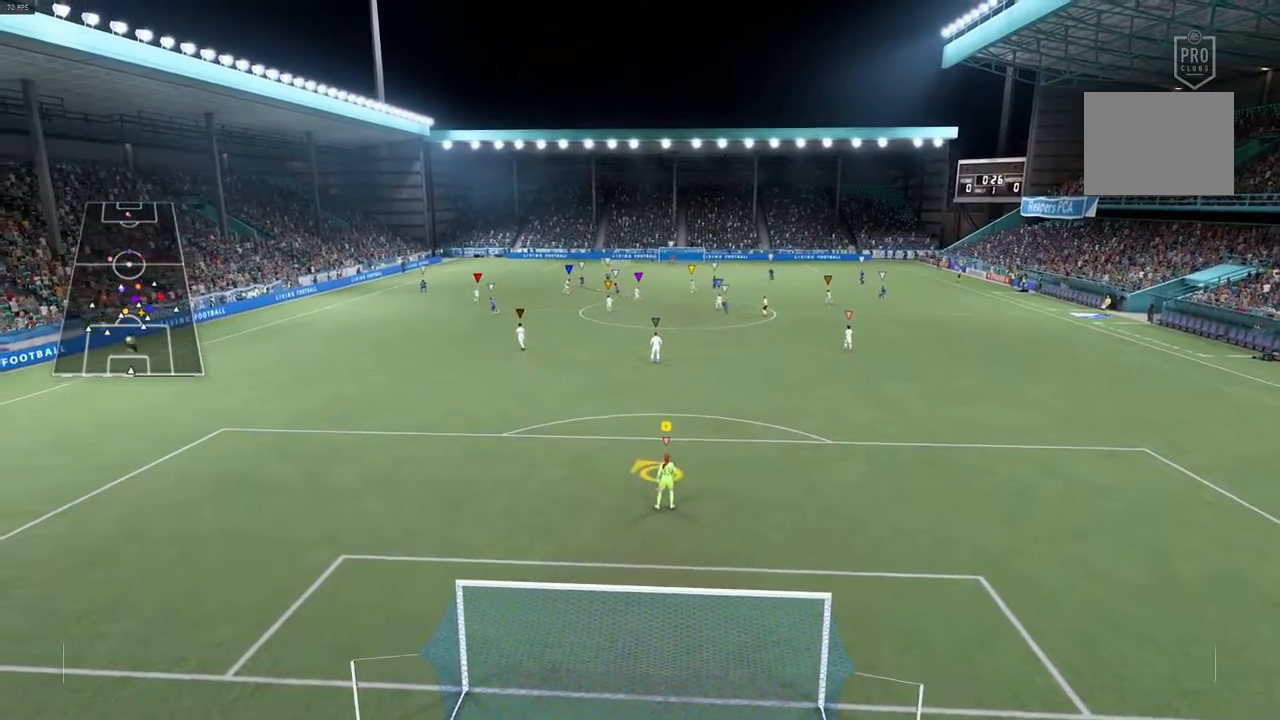
{"buttons": ["L2", "R2"], "left_stick": "down-left", "right_stick": "center", "events": [[167, "left_stick", "center"], [200, "R2", "down"], [233, "R1", "down"], [317, "R1", "up"], [400, "left_stick", "down-left"]]}
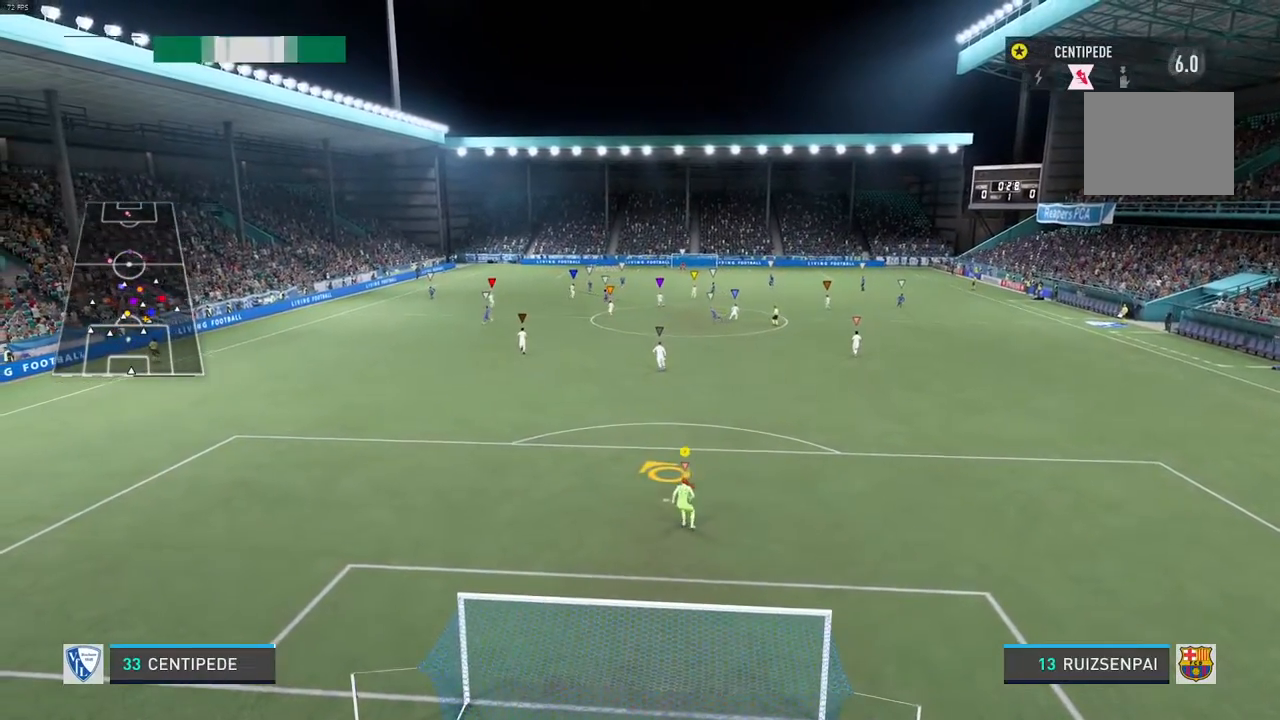
{"buttons": ["L2"], "left_stick": "up-left", "right_stick": "center", "events": [[33, "R2", "up"], [250, "left_stick", "up-left"]]}
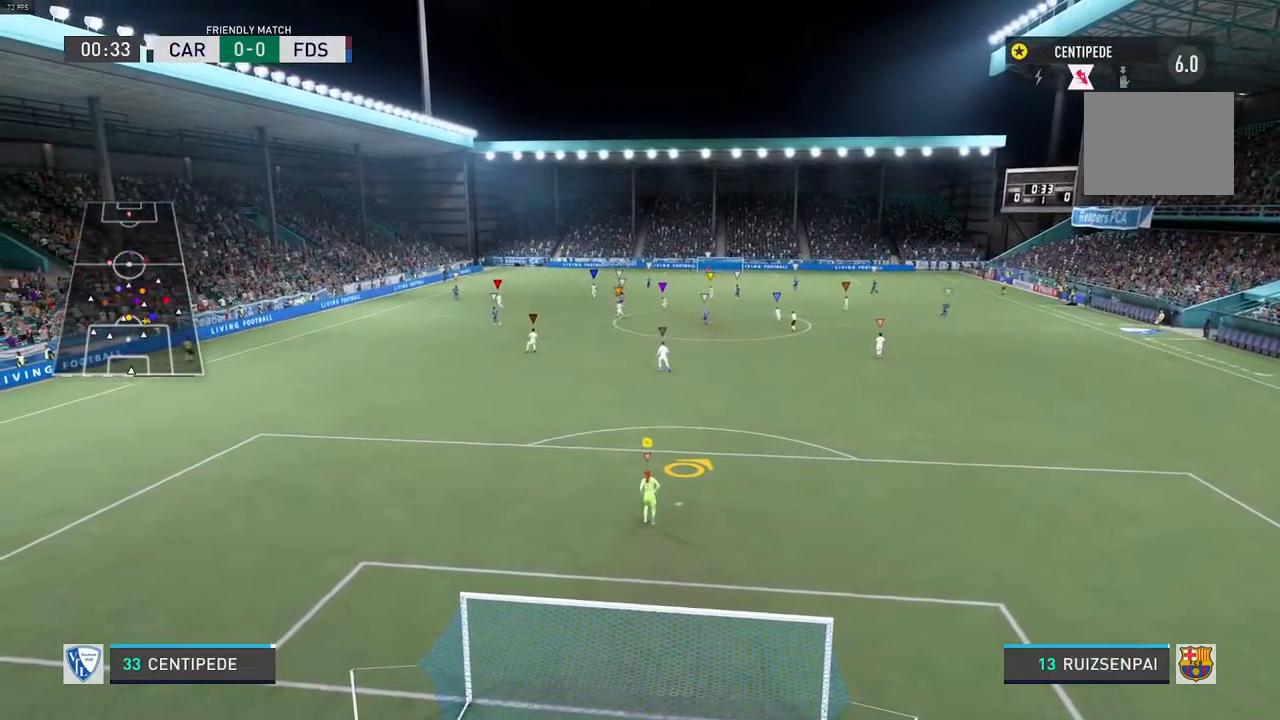
{"buttons": [], "left_stick": "down-right", "right_stick": "center", "events": [[50, "R2", "down"], [133, "left_stick", "up"], [383, "L2", "up"], [400, "R2", "up"], [417, "left_stick", "right"], [483, "left_stick", "down-right"]]}
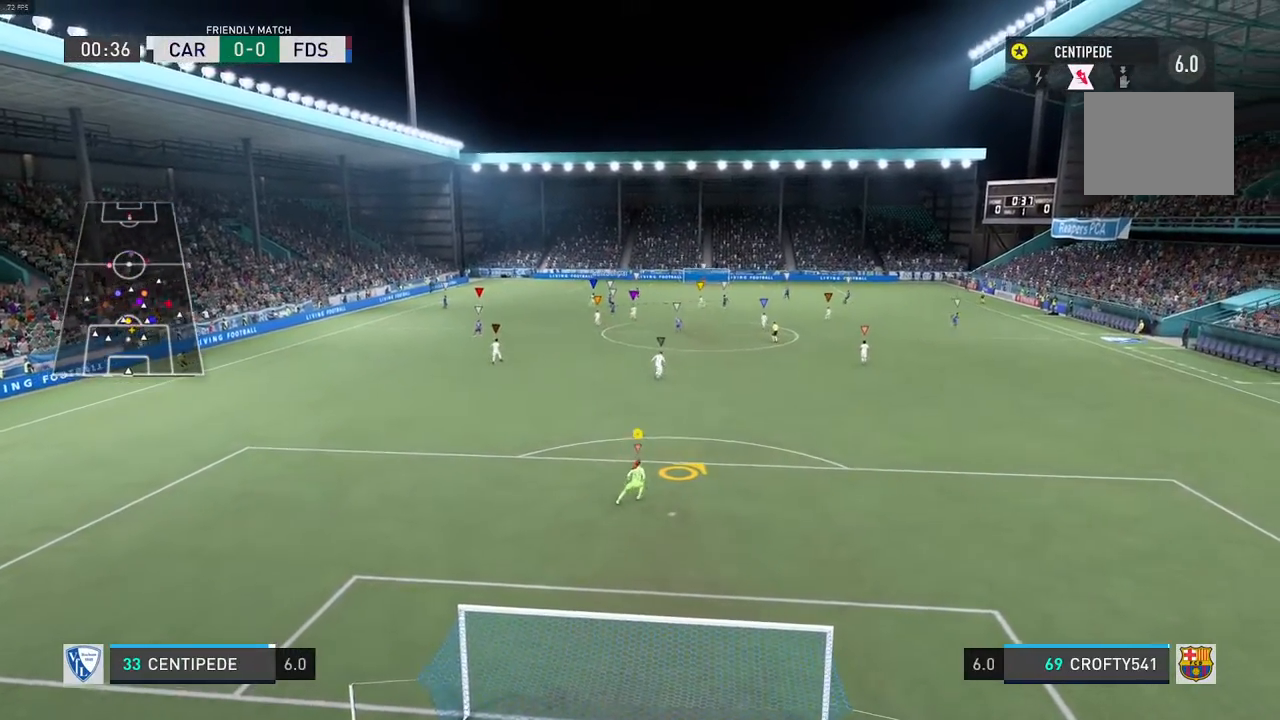
{"buttons": ["L2", "R2"], "left_stick": "down-right", "right_stick": "center", "events": [[133, "left_stick", "down"], [150, "L2", "down"], [183, "R2", "down"], [467, "left_stick", "down-right"]]}
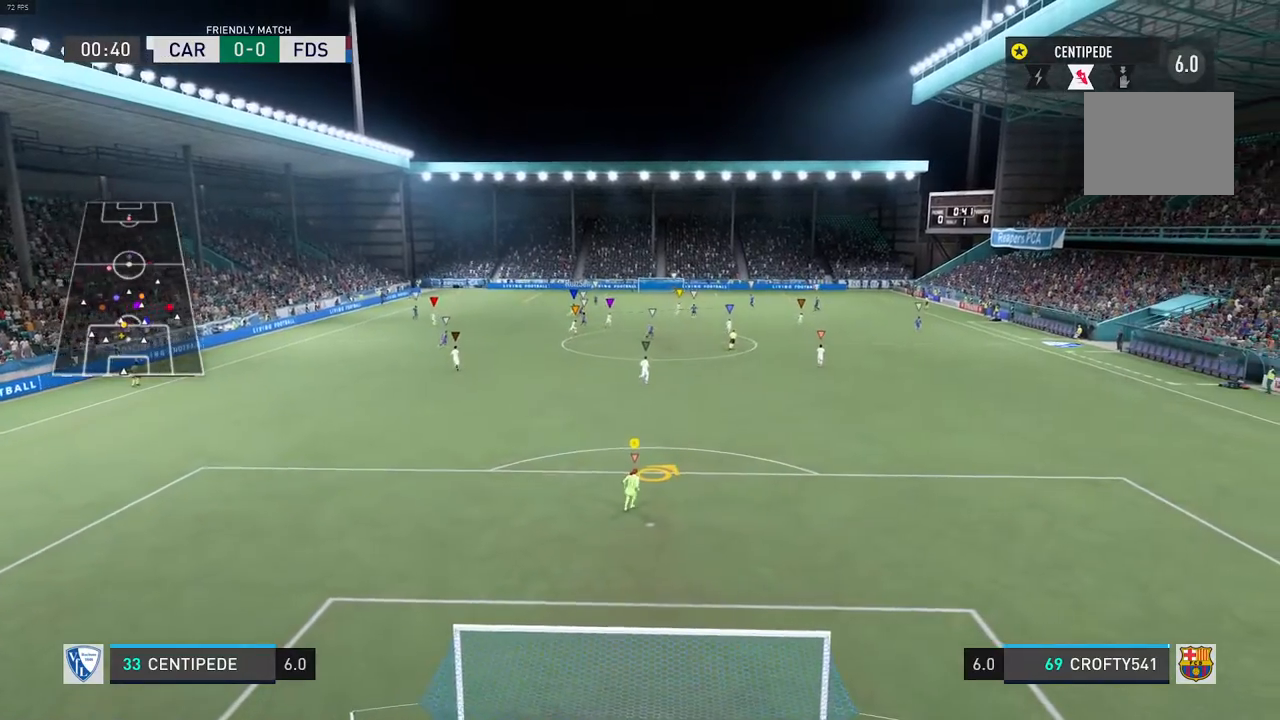
{"buttons": ["L2"], "left_stick": "up", "right_stick": "center", "events": [[133, "R2", "up"], [150, "left_stick", "right"], [483, "left_stick", "up"]]}
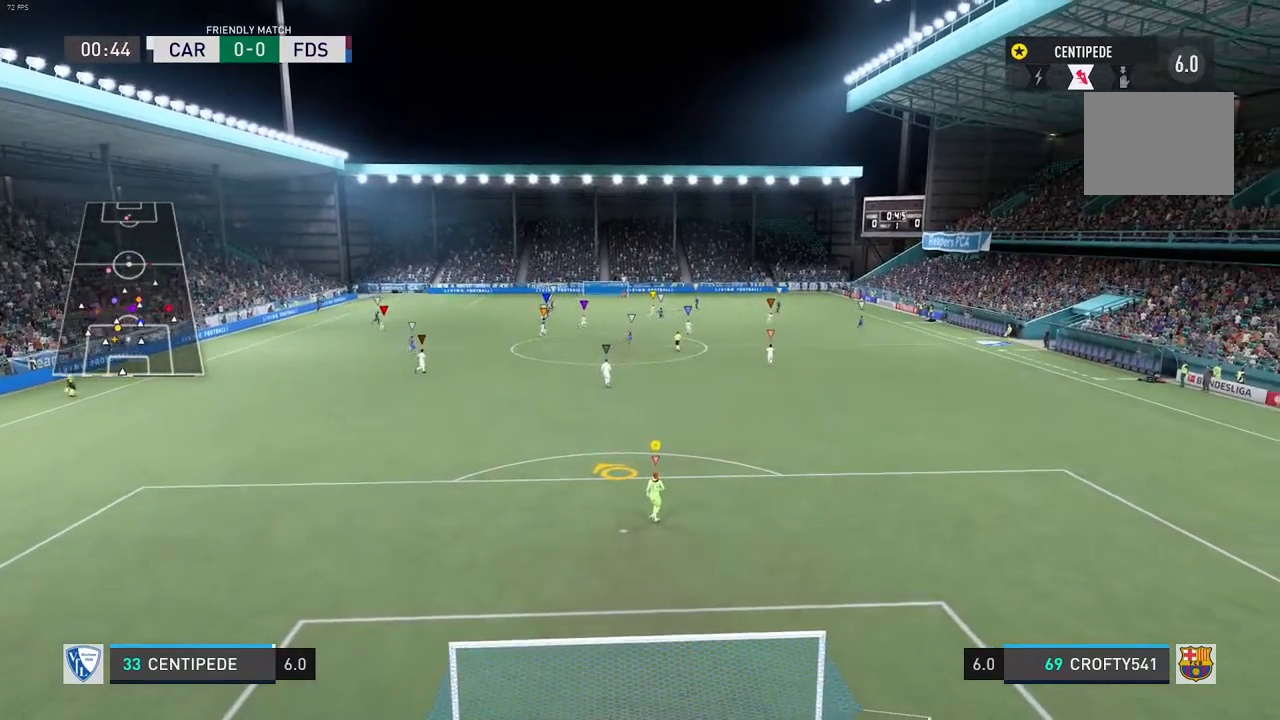
{"buttons": ["L2"], "left_stick": "down-left", "right_stick": "center", "events": [[317, "left_stick", "left"], [383, "left_stick", "down-left"]]}
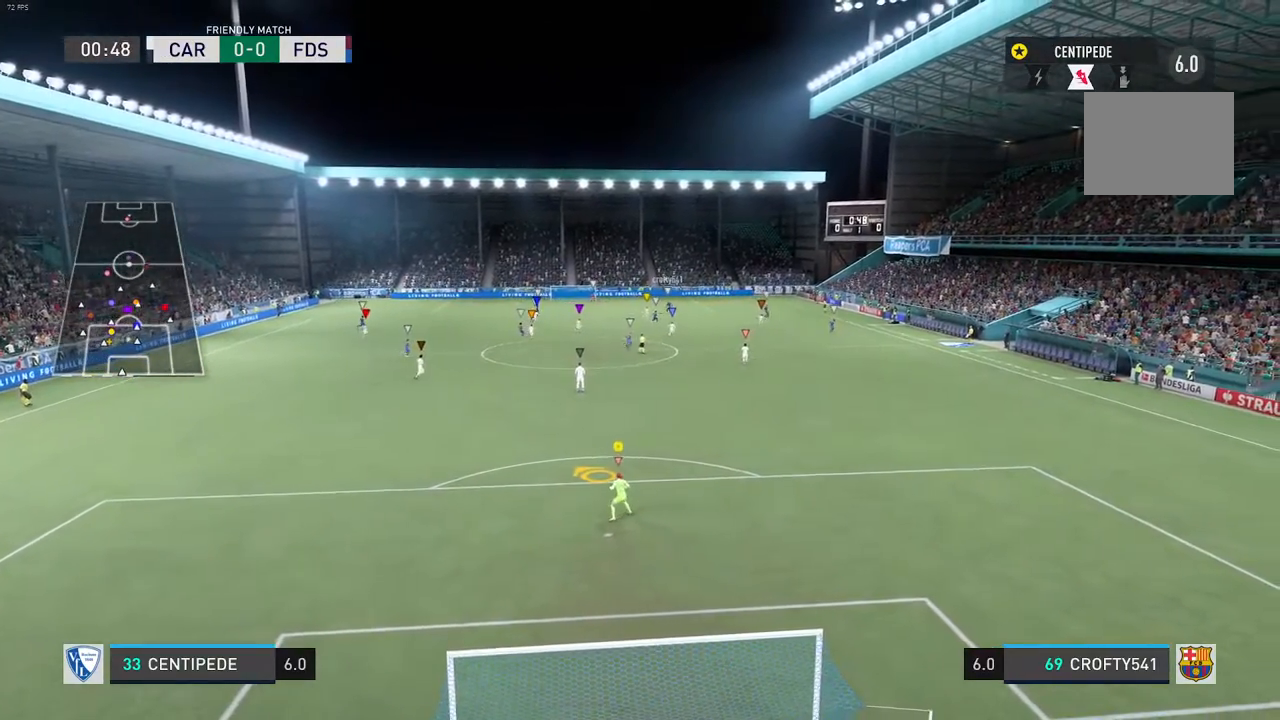
{"buttons": ["L2"], "left_stick": "right", "right_stick": "center", "events": [[283, "left_stick", "down-right"], [350, "left_stick", "right"]]}
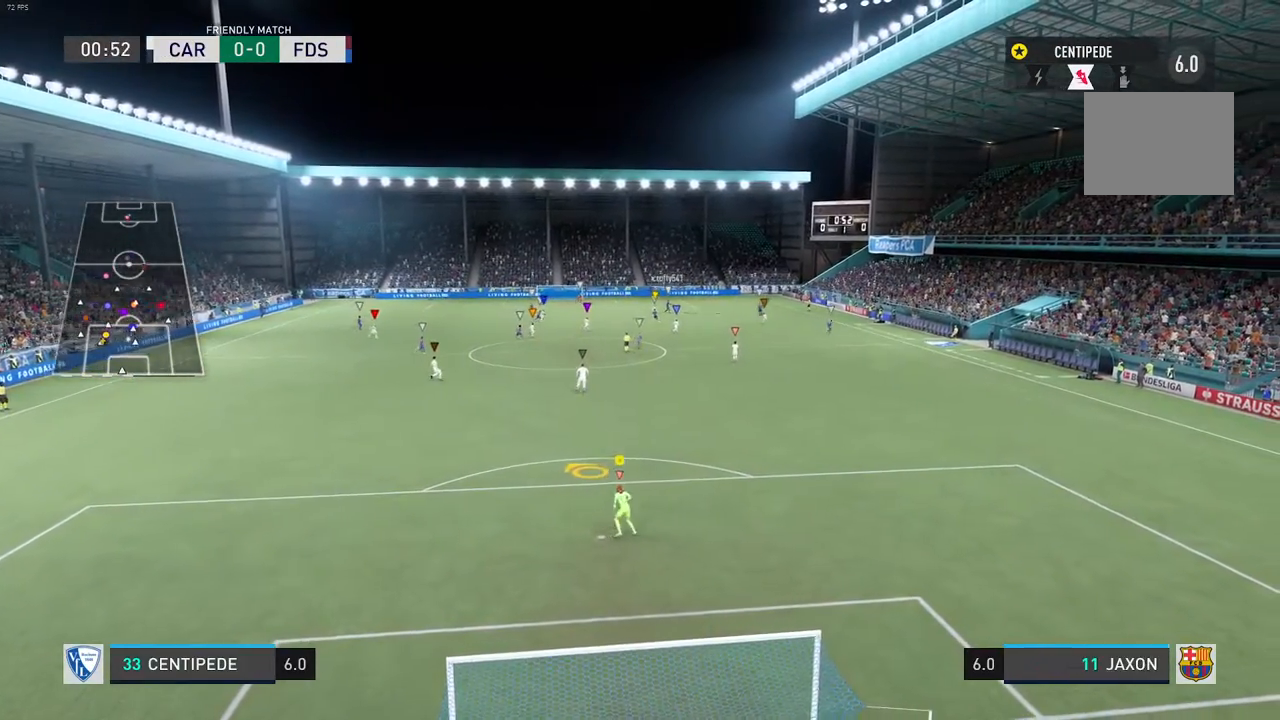
{"buttons": ["L2"], "left_stick": "left", "right_stick": "center", "events": [[67, "left_stick", "up-right"], [267, "left_stick", "up"], [467, "left_stick", "left"]]}
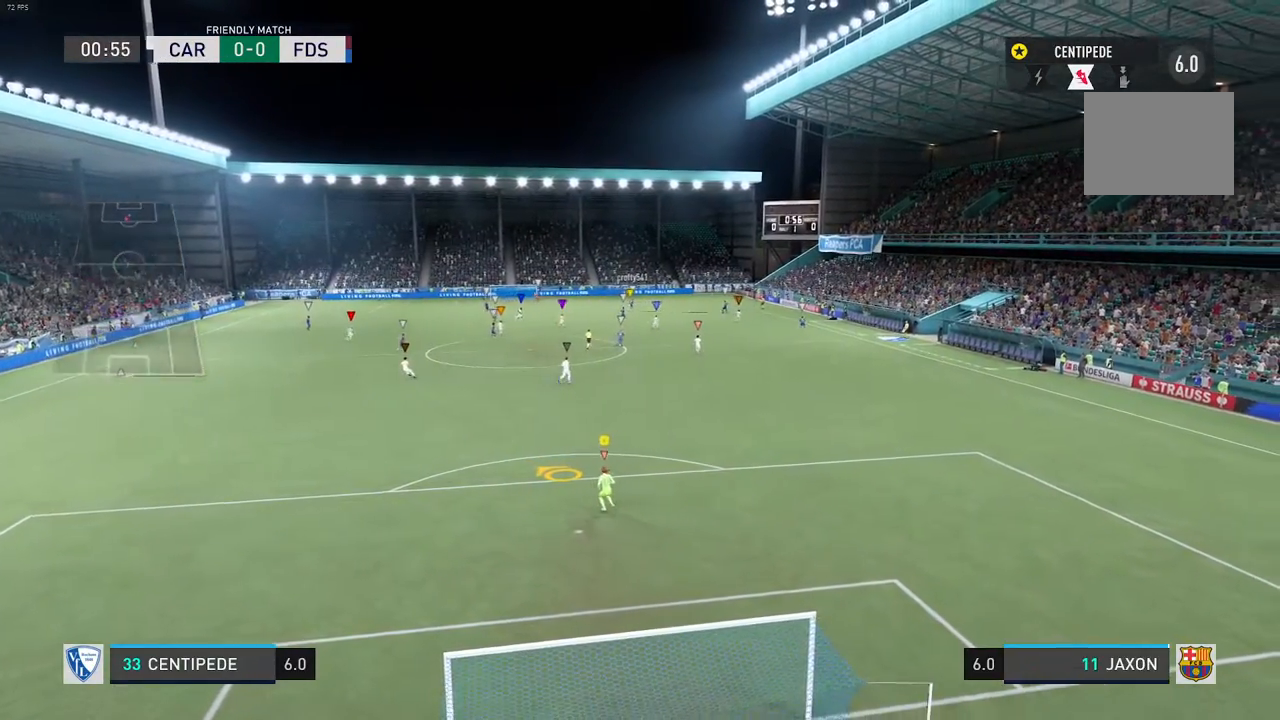
{"buttons": ["L2"], "left_stick": "right", "right_stick": "center", "events": [[67, "left_stick", "down-left"], [400, "left_stick", "down-right"], [467, "left_stick", "right"]]}
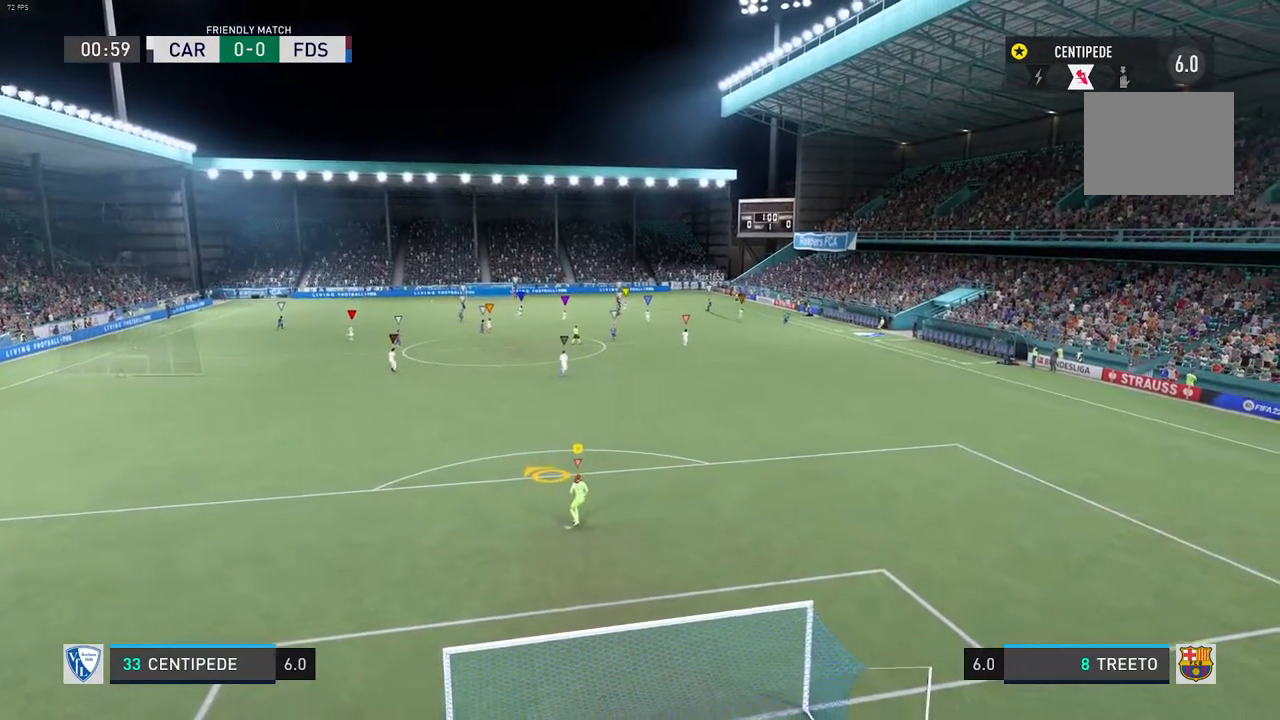
{"buttons": ["L2"], "left_stick": "up-right", "right_stick": "center", "events": [[217, "left_stick", "up-right"]]}
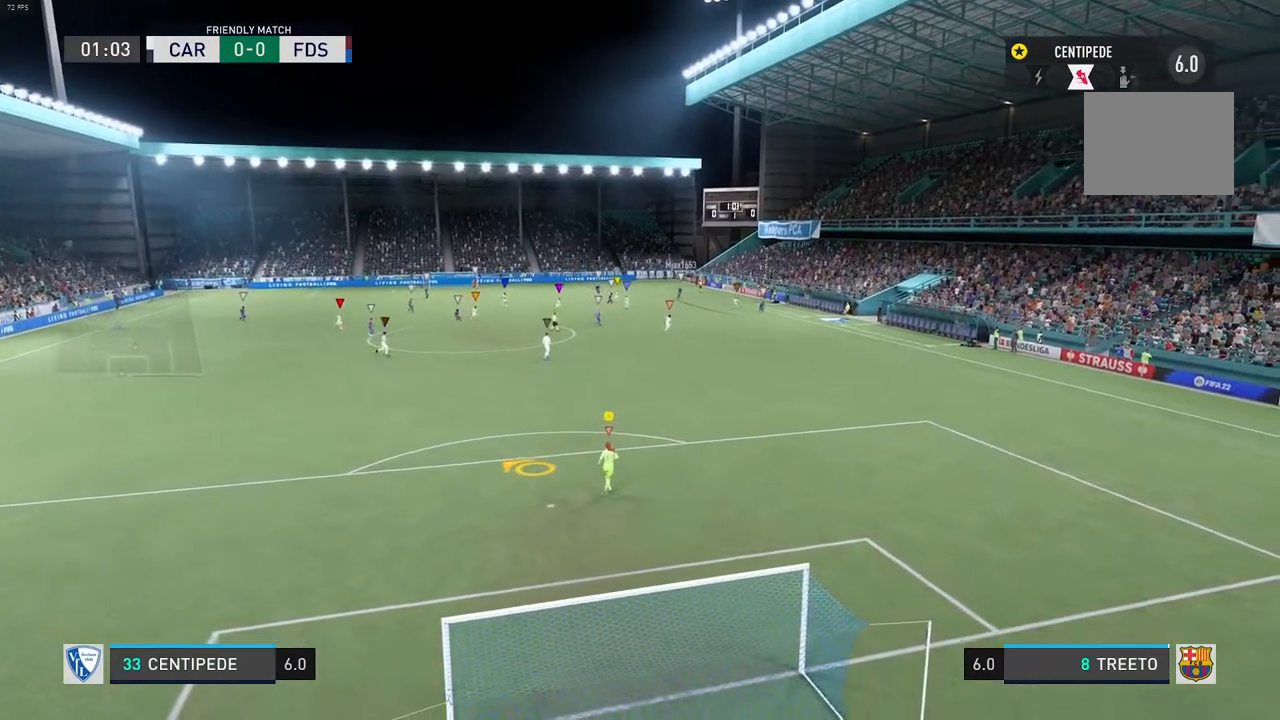
{"buttons": ["L2"], "left_stick": "down-left", "right_stick": "center", "events": [[83, "left_stick", "up-left"], [200, "left_stick", "left"], [300, "left_stick", "down-left"]]}
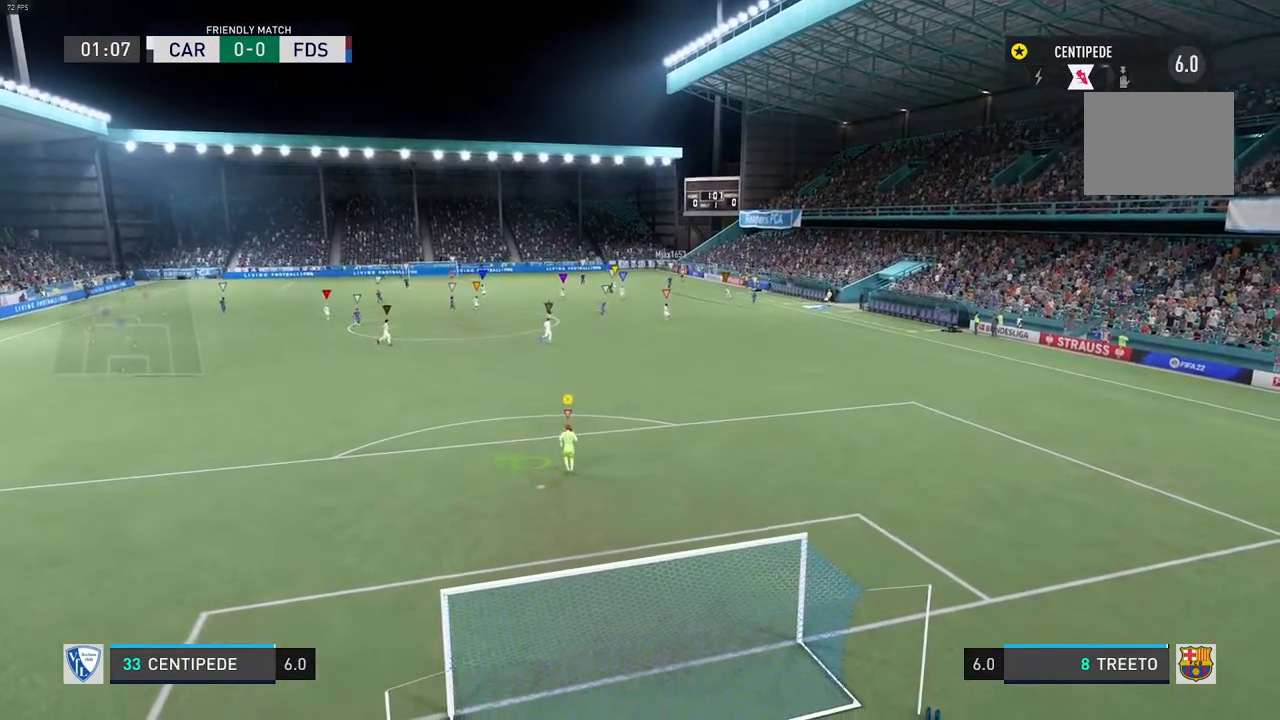
{"buttons": ["L2"], "left_stick": "down", "right_stick": "center", "events": [[283, "left_stick", "down"]]}
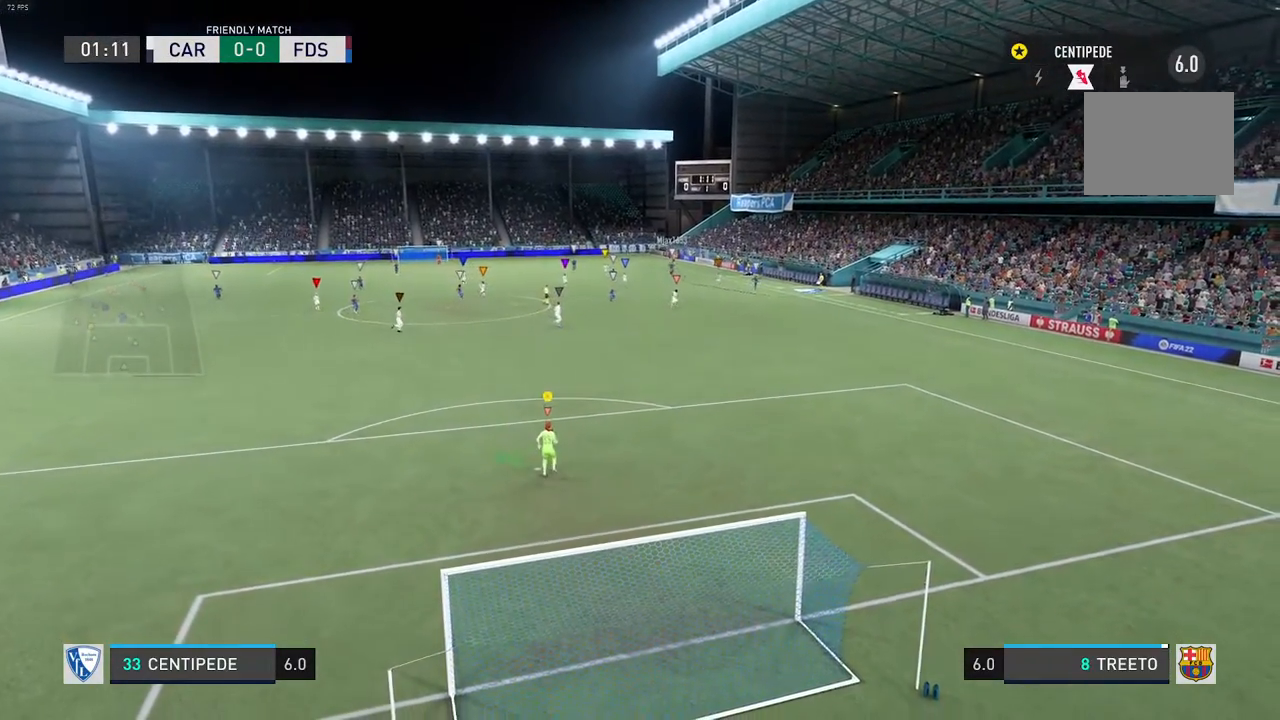
{"buttons": [], "left_stick": "down", "right_stick": "center", "events": [[33, "left_stick", "down-right"], [167, "L2", "up"], [283, "left_stick", "down"]]}
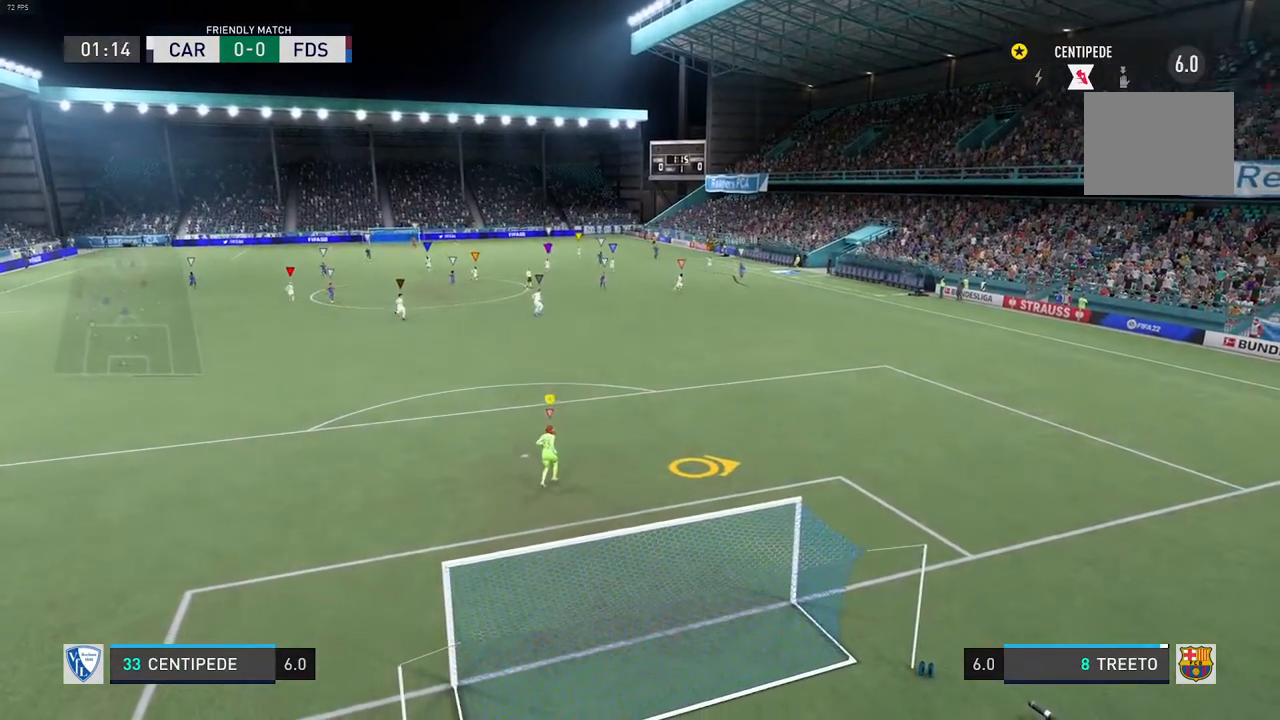
{"buttons": ["L2"], "left_stick": "right", "right_stick": "center", "events": [[150, "left_stick", "down-right"], [183, "L2", "down"], [333, "left_stick", "right"]]}
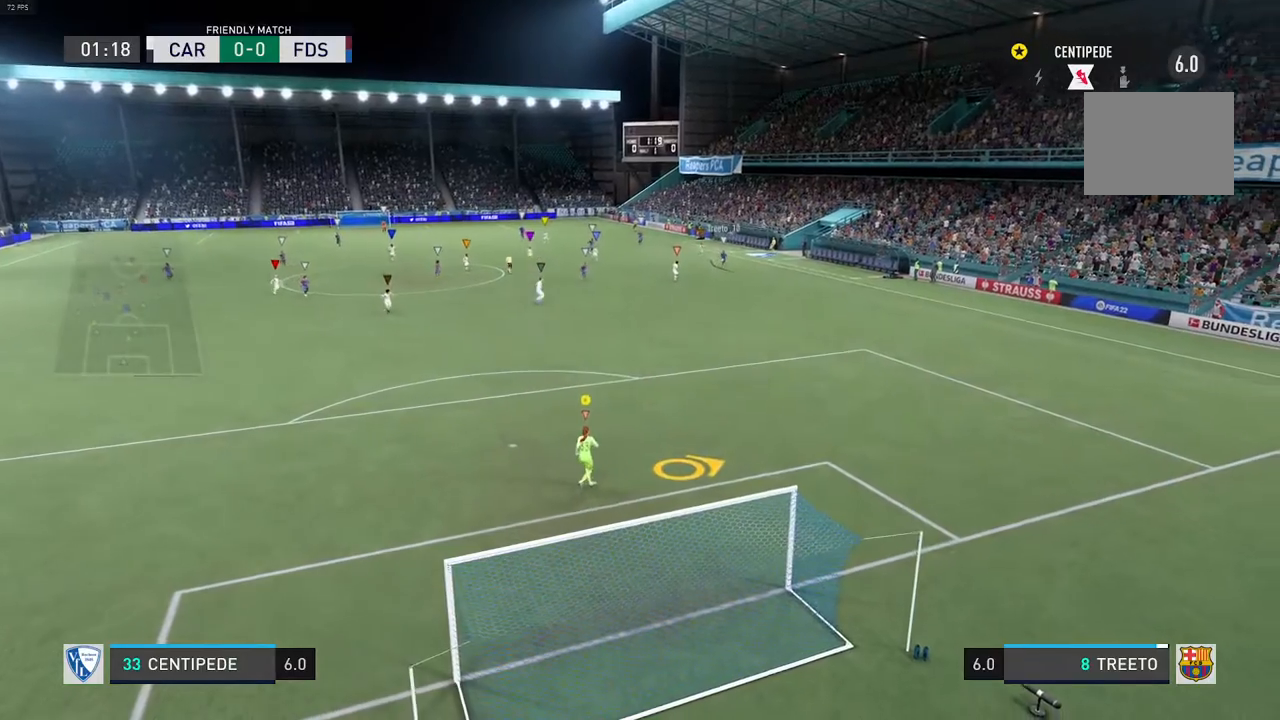
{"buttons": [], "left_stick": "center", "right_stick": "center", "events": [[50, "L2", "up"], [217, "left_stick", "center"]]}
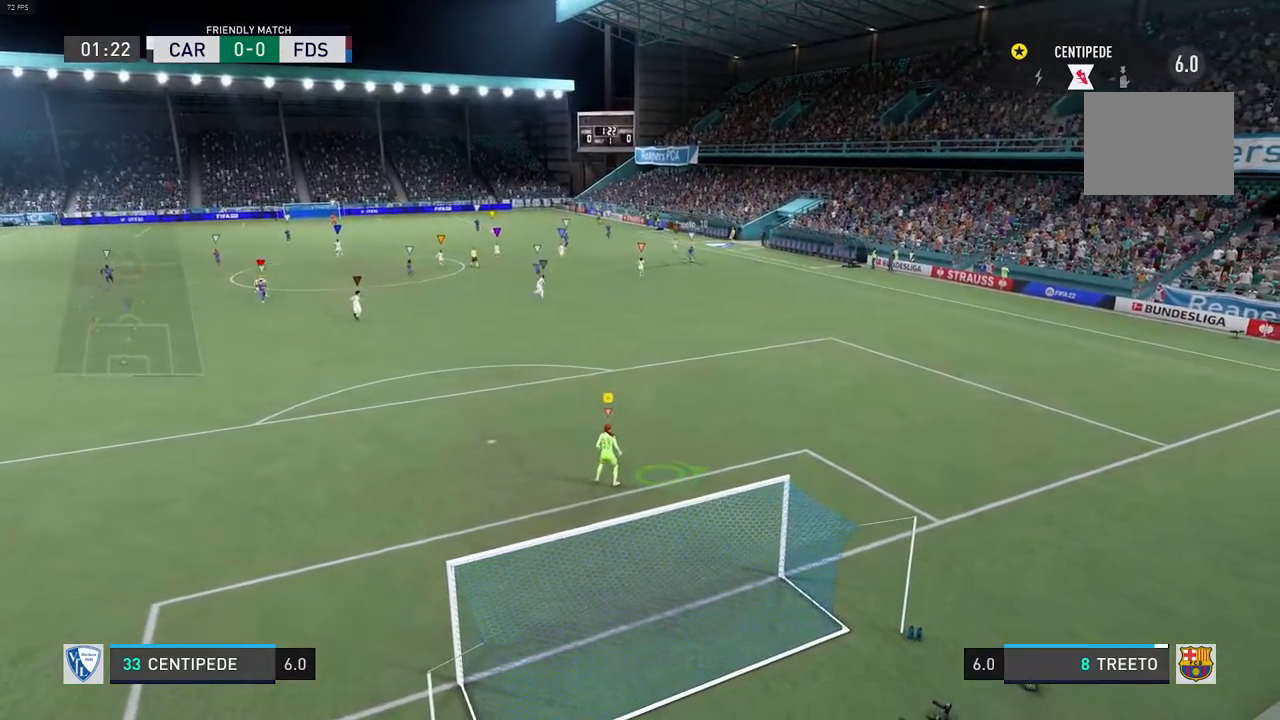
{"buttons": [], "left_stick": "center", "right_stick": "center", "events": [[133, "L1", "down"], [333, "L1", "up"]]}
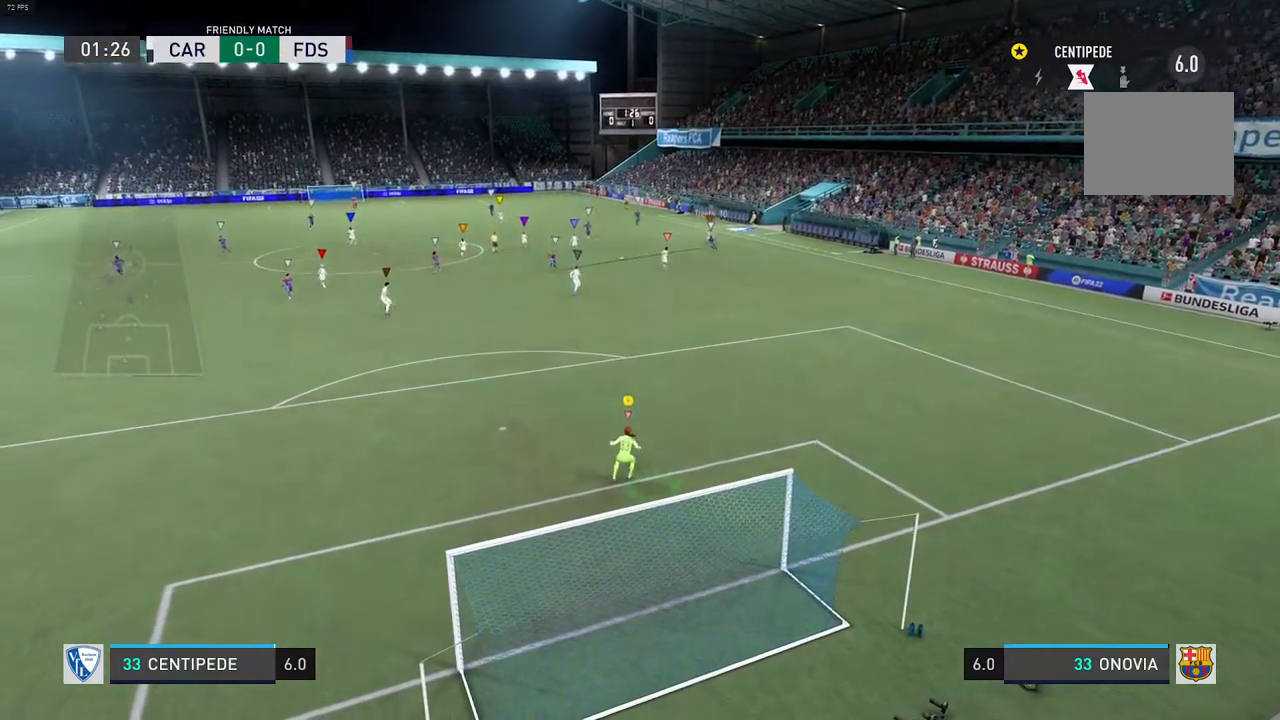
{"buttons": [], "left_stick": "center", "right_stick": "center", "events": []}
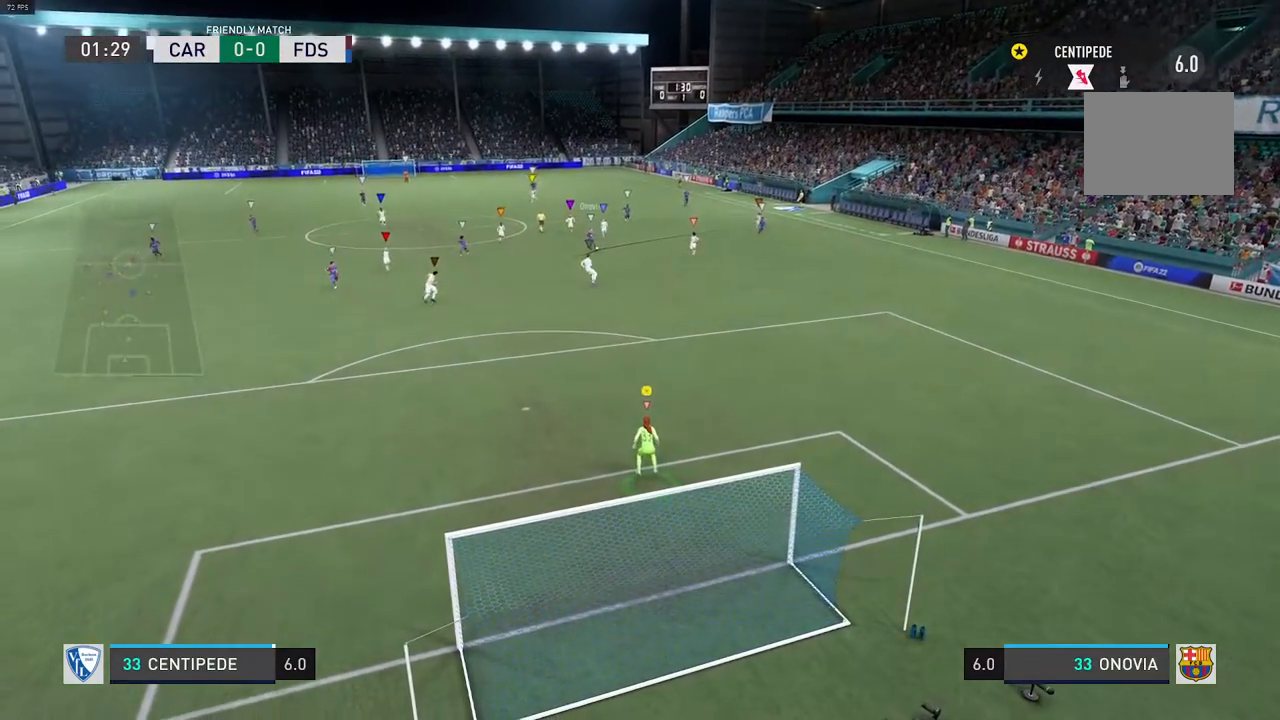
{"buttons": ["L1"], "left_stick": "center", "right_stick": "center", "events": [[483, "L1", "down"]]}